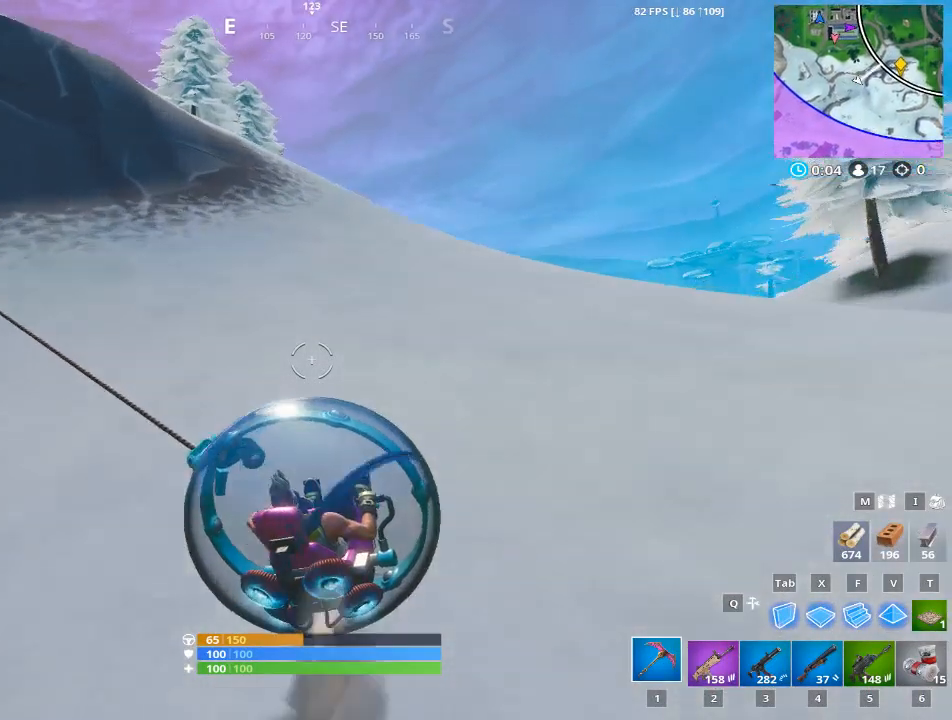
Gameplay with keyboard and mouse; each line is a JSON object with the keys and mouse buttons held at the frame after it. "events" lists presses ("down") and releases ("up") of "1", "2", "3", "4", "5", "a", "alt", "c", "caps_lock", "ctrl", "d", "e", "f", "g", "q", "r", "s", "shift", "space", "t", "tab", "v", "w", "x", "z", "mouse_left", "mouse_wheel" and "mouse_right" between this image and that frame as [ms after this image, input, new state], when the widget could be followed in between. "mouse_left", "mouse_wheel", "mouse_right" = the "left", "wheel", "right" buttons of the "mouse" list. No other keys are recorded. "wheel" means that the mouse wheel is clicked or scrolled. "mouse_move" is the direction in which the mouse moves at that frame (one of eight, or "still"), when it could be read.
{"keys": ["d", "w"], "mouse": ["left"], "mouse_move": "up-left", "events": []}
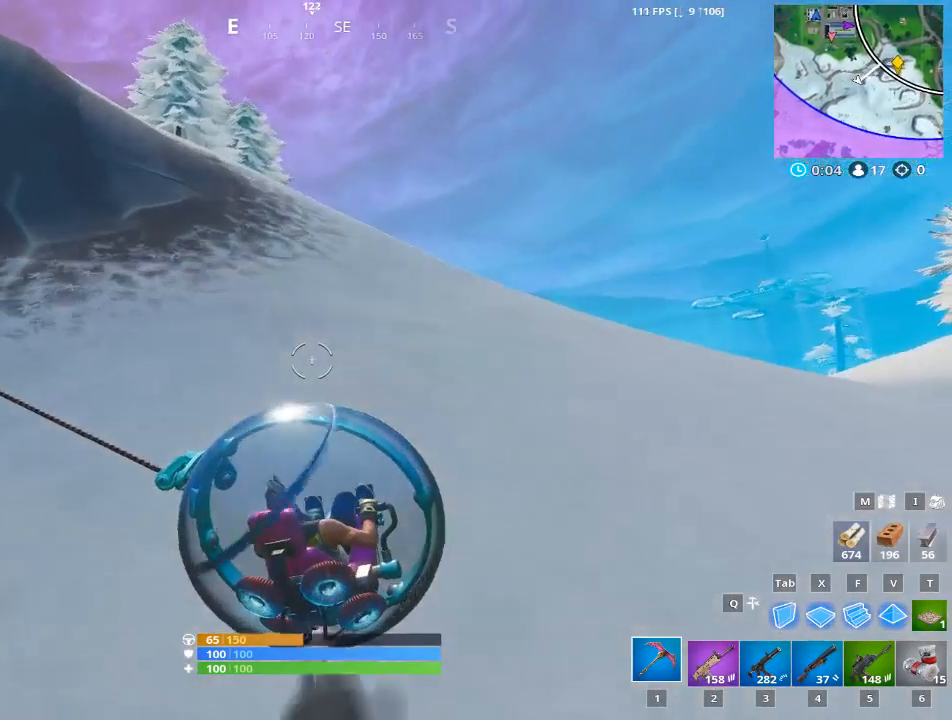
{"keys": ["d", "w"], "mouse": ["left"], "mouse_move": "still", "events": []}
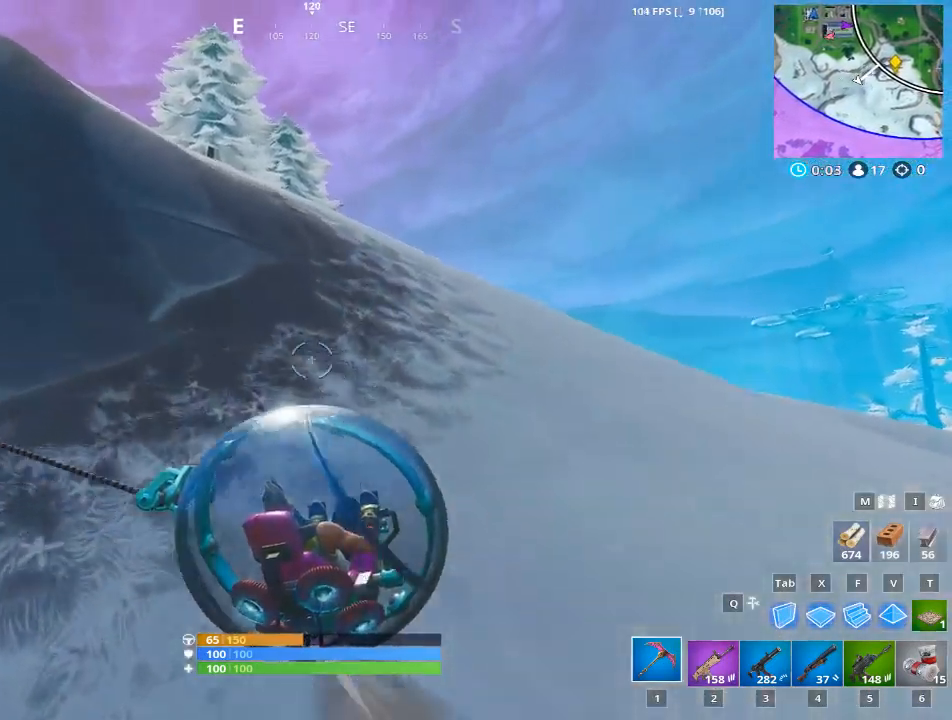
{"keys": ["d", "w"], "mouse": [], "mouse_move": "still", "events": [[17, "mouse_left", "up"], [17, "shift", "down"], [434, "shift", "up"]]}
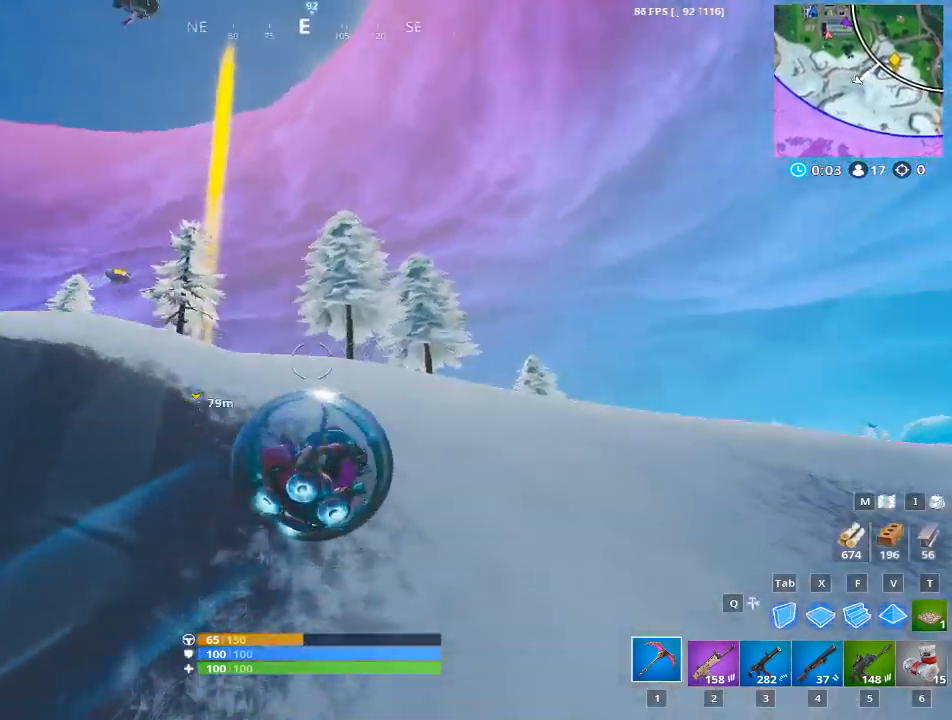
{"keys": ["a", "w"], "mouse": ["left"], "mouse_move": "down", "events": [[33, "d", "up"], [267, "a", "down"], [367, "mouse_left", "down"]]}
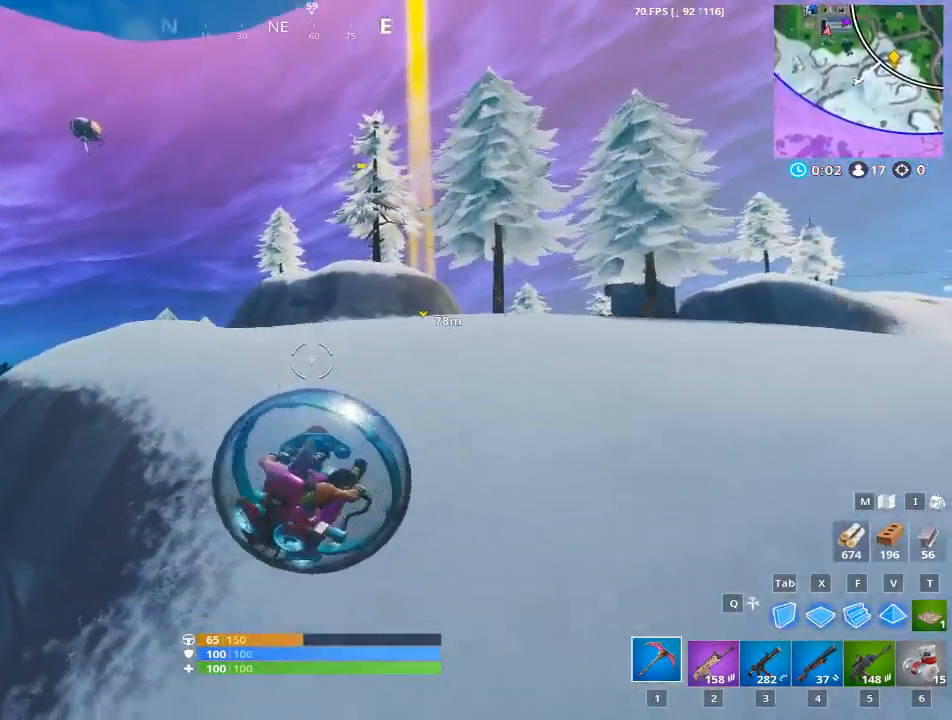
{"keys": ["a", "w"], "mouse": ["left"], "mouse_move": "still", "events": []}
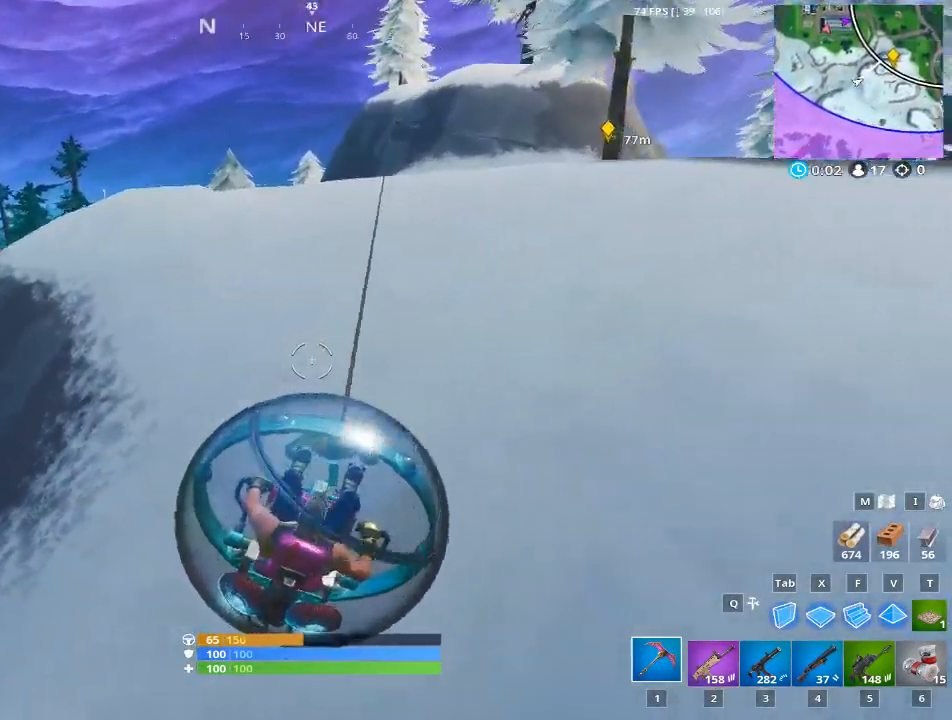
{"keys": ["w"], "mouse": ["left"], "mouse_move": "still", "events": [[66, "a", "up"]]}
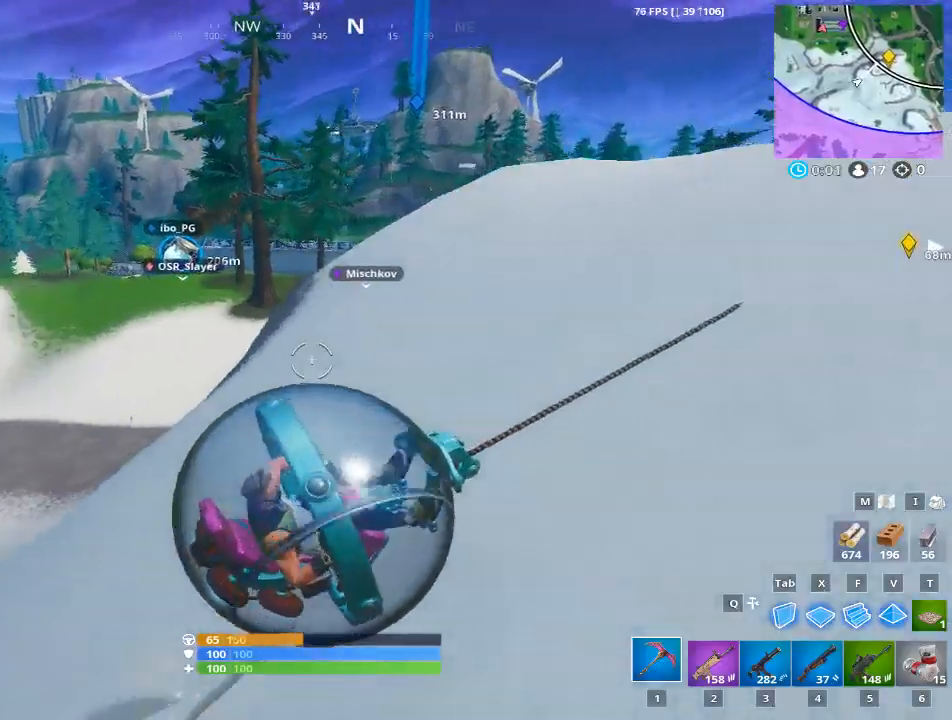
{"keys": [], "mouse": ["left"], "mouse_move": "still", "events": [[167, "w", "up"]]}
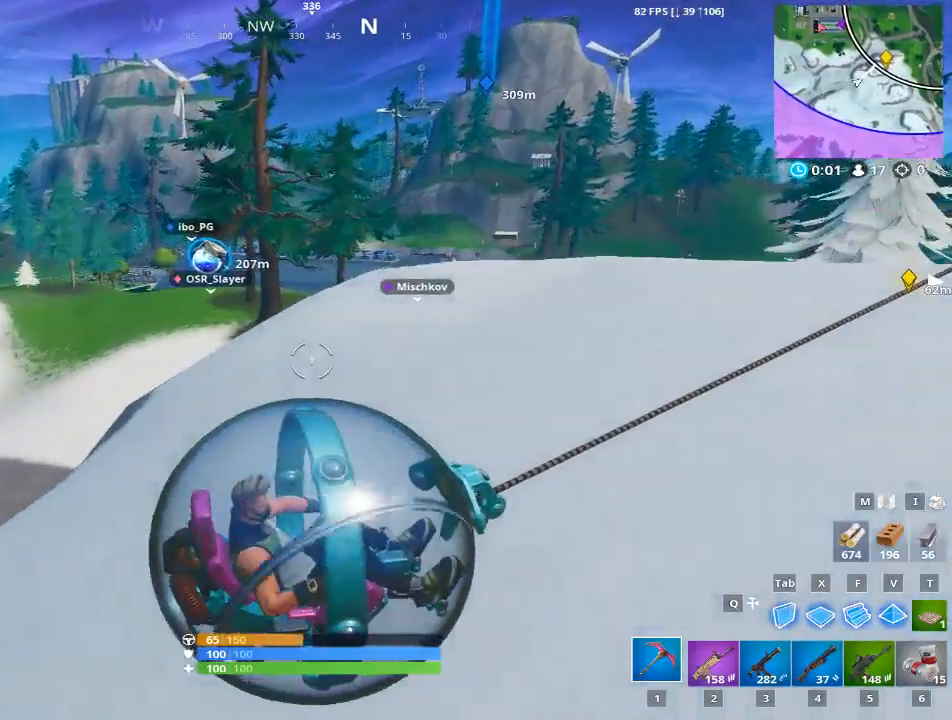
{"keys": ["w"], "mouse": ["left"], "mouse_move": "still", "events": [[417, "w", "down"]]}
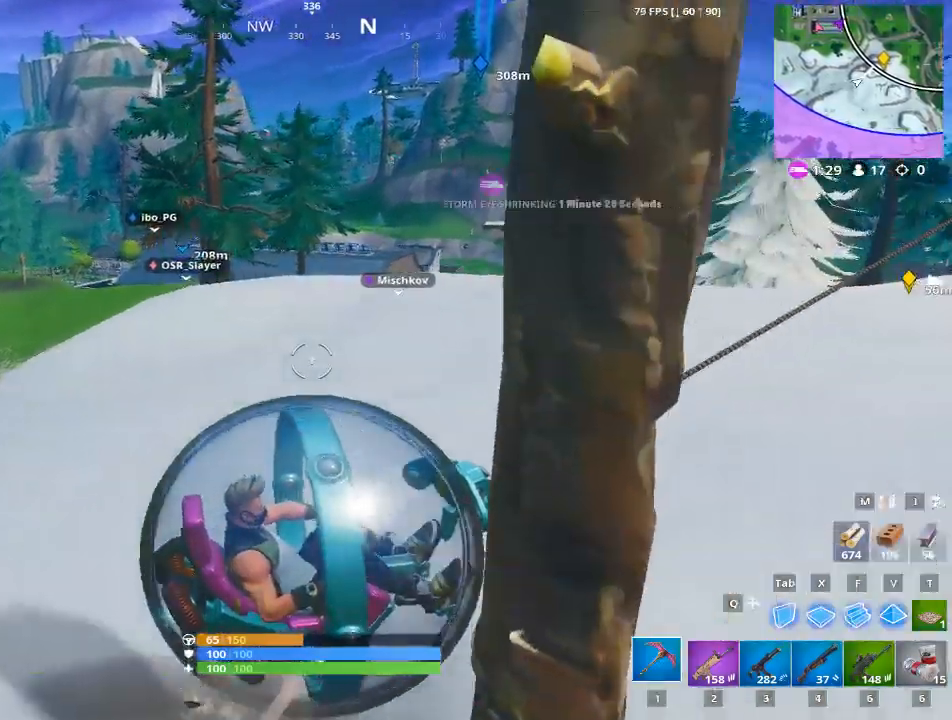
{"keys": ["w"], "mouse": ["left"], "mouse_move": "right", "events": []}
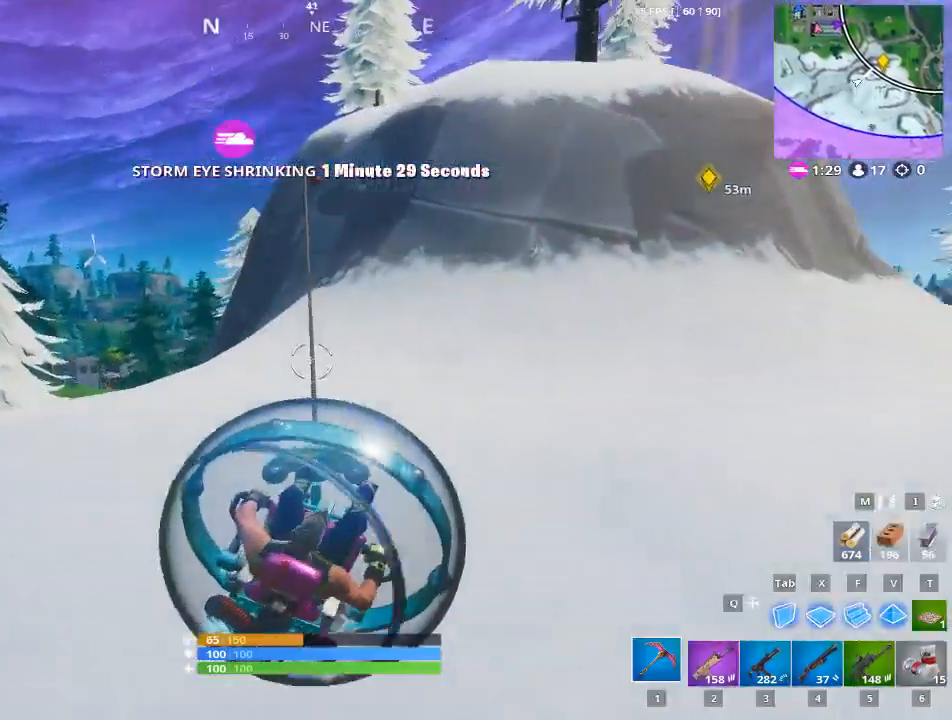
{"keys": ["d", "w"], "mouse": [], "mouse_move": "up", "events": [[33, "d", "down"], [33, "mouse_left", "up"]]}
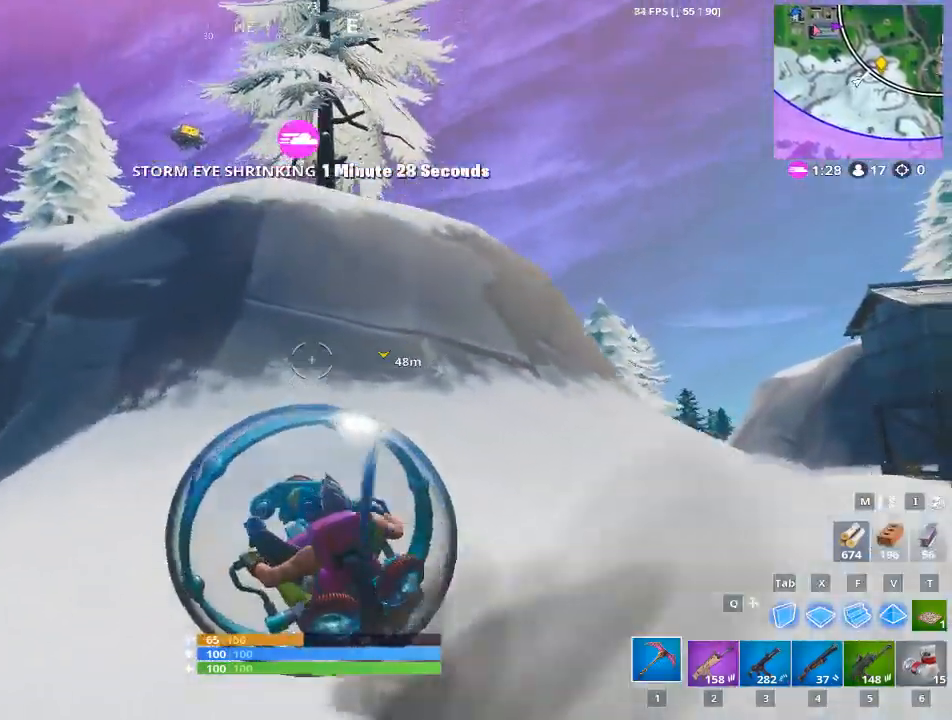
{"keys": ["d", "w"], "mouse": [], "mouse_move": "left", "events": [[84, "shift", "down"], [467, "shift", "up"]]}
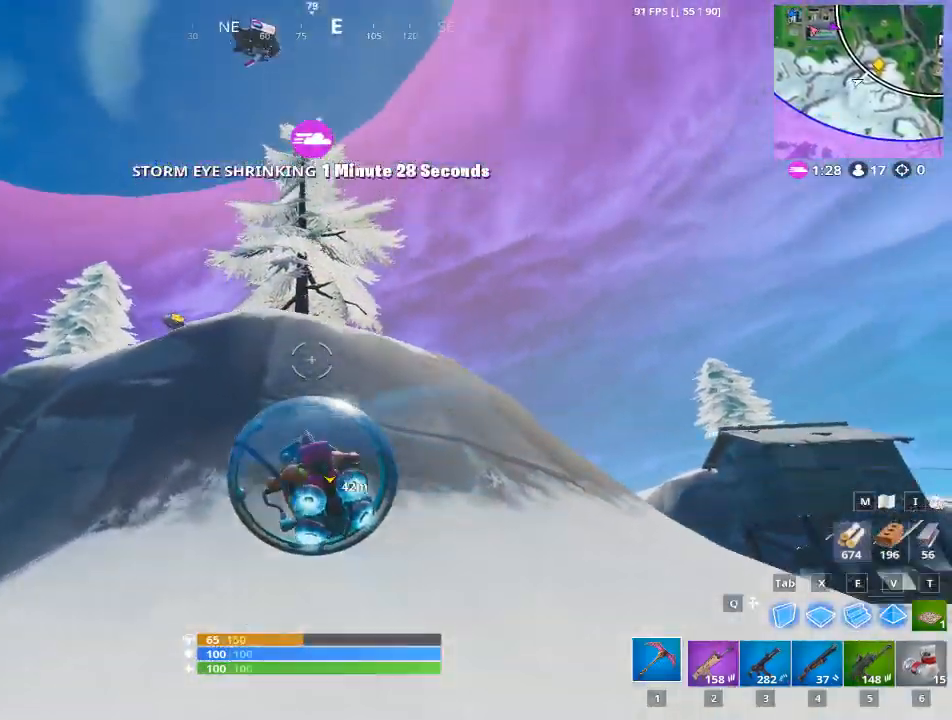
{"keys": ["d", "w"], "mouse": ["left"], "mouse_move": "down", "events": [[283, "mouse_left", "down"]]}
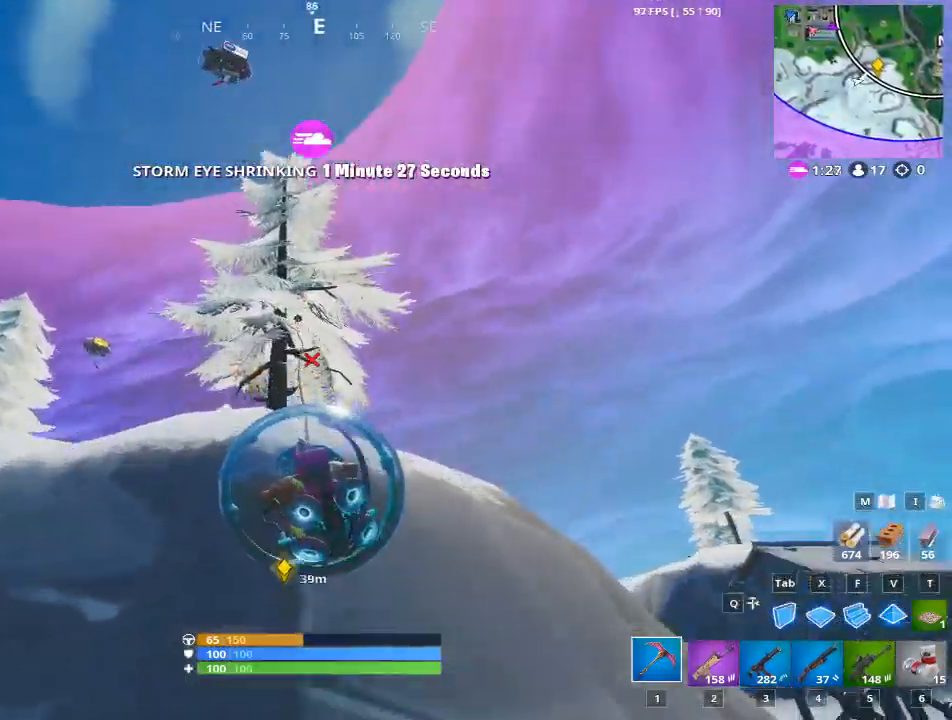
{"keys": ["a", "w"], "mouse": ["left"], "mouse_move": "down", "events": [[350, "d", "up"], [501, "a", "down"]]}
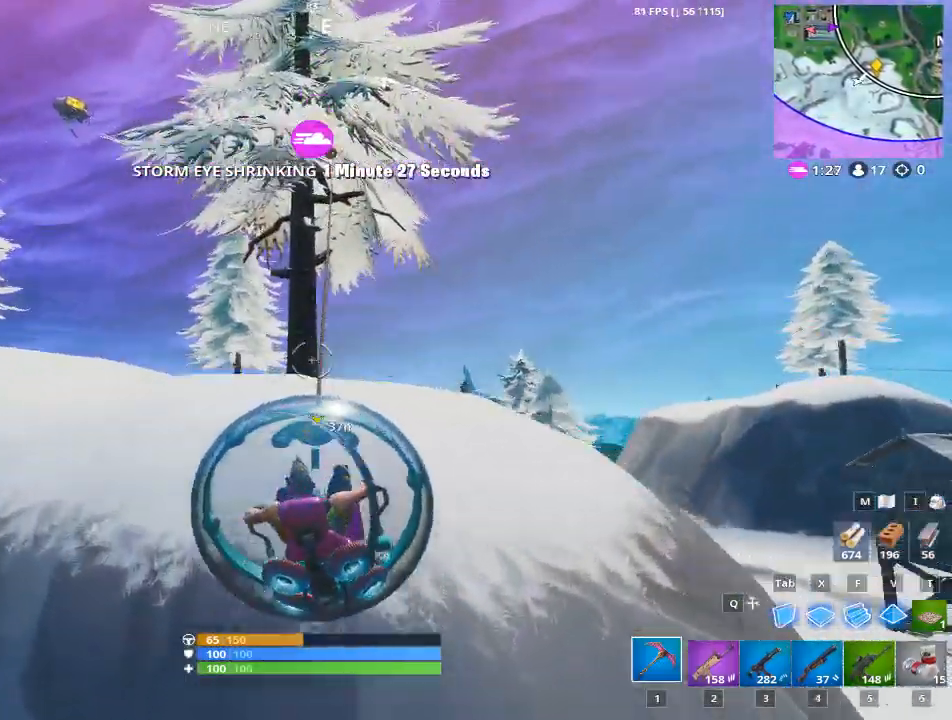
{"keys": ["a"], "mouse": [], "mouse_move": "down", "events": [[367, "mouse_left", "up"], [367, "w", "up"]]}
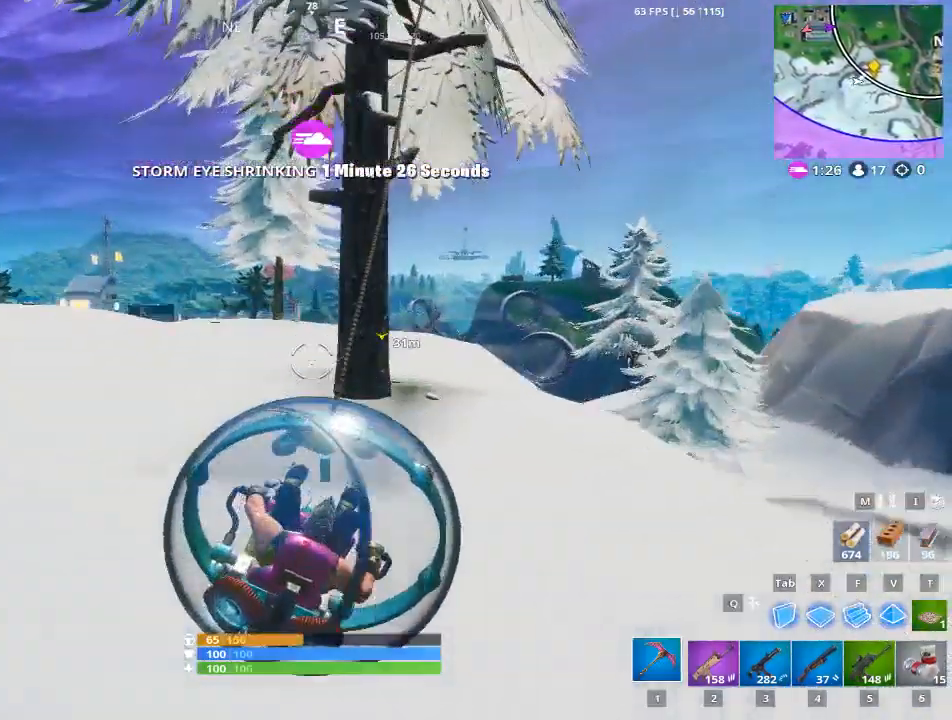
{"keys": ["a"], "mouse": [], "mouse_move": "still", "events": []}
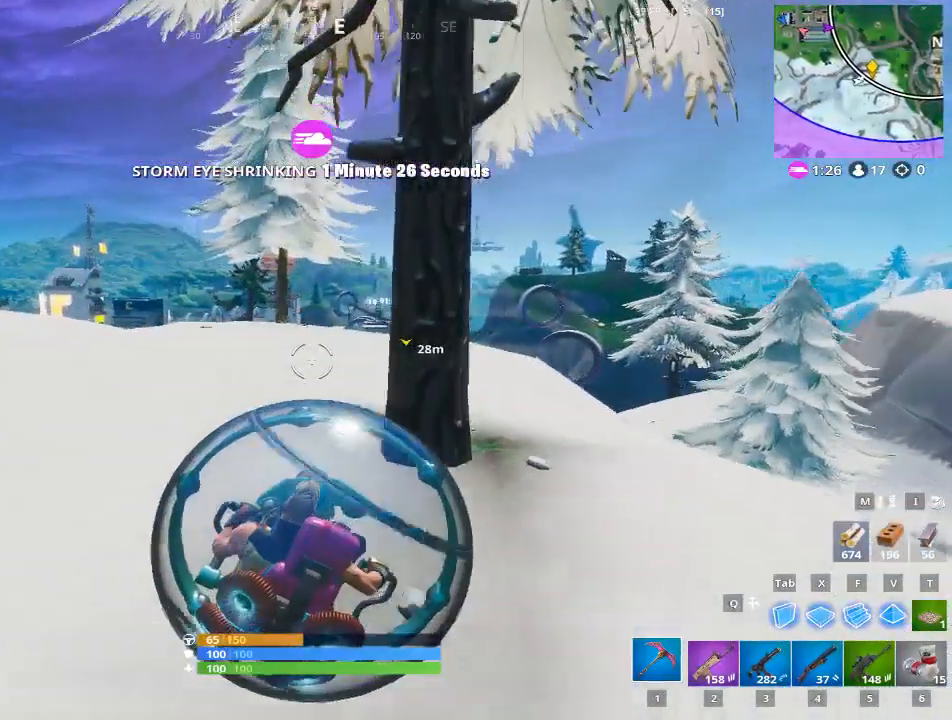
{"keys": [], "mouse": [], "mouse_move": "still", "events": [[33, "a", "up"]]}
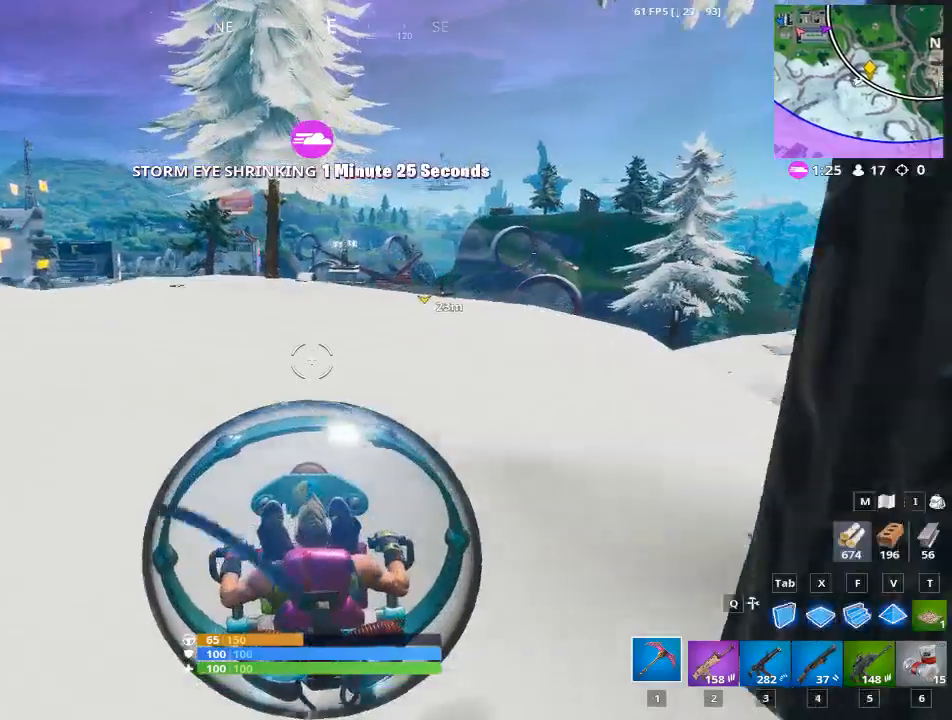
{"keys": ["s"], "mouse": [], "mouse_move": "still", "events": [[184, "d", "down"], [417, "d", "up"], [467, "s", "down"]]}
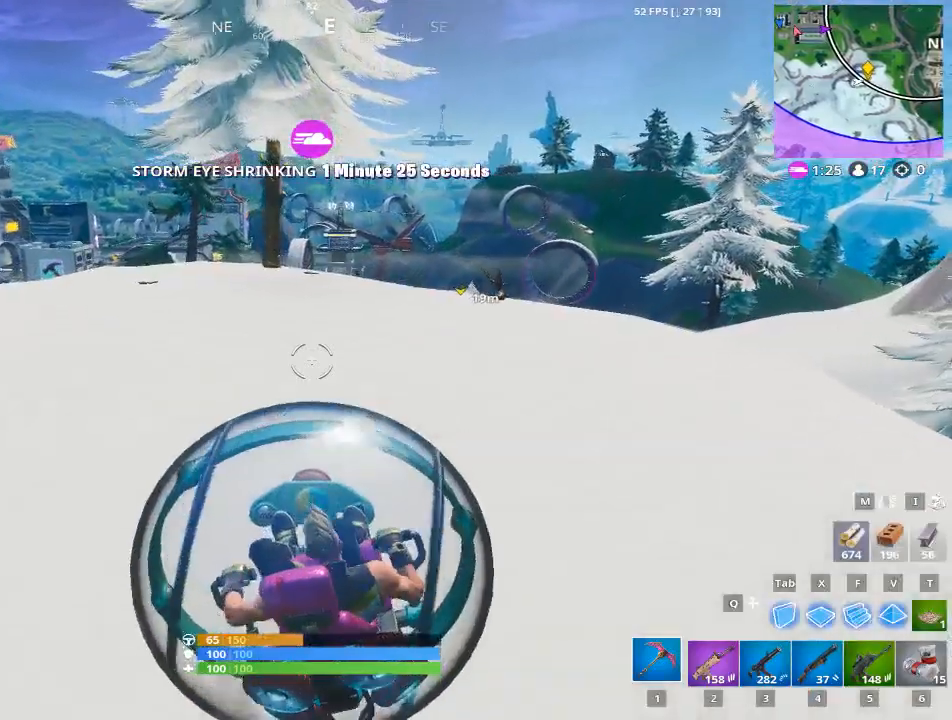
{"keys": [], "mouse": [], "mouse_move": "up-right", "events": [[200, "s", "up"]]}
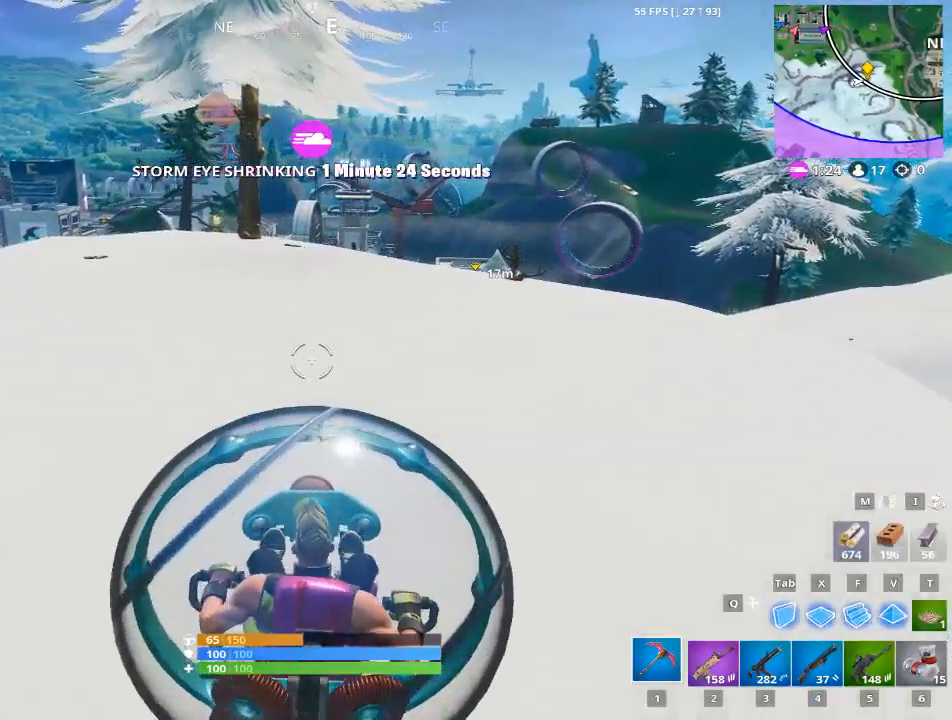
{"keys": ["d", "w"], "mouse": [], "mouse_move": "left", "events": [[217, "w", "down"], [451, "d", "down"]]}
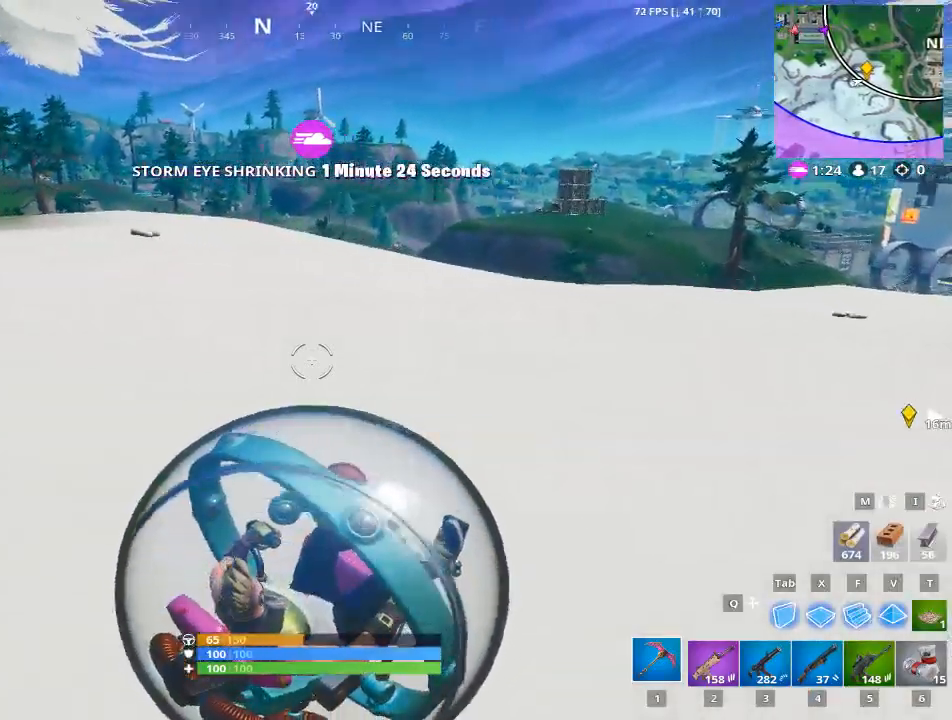
{"keys": ["a", "w"], "mouse": [], "mouse_move": "still", "events": [[183, "d", "up"], [367, "a", "down"]]}
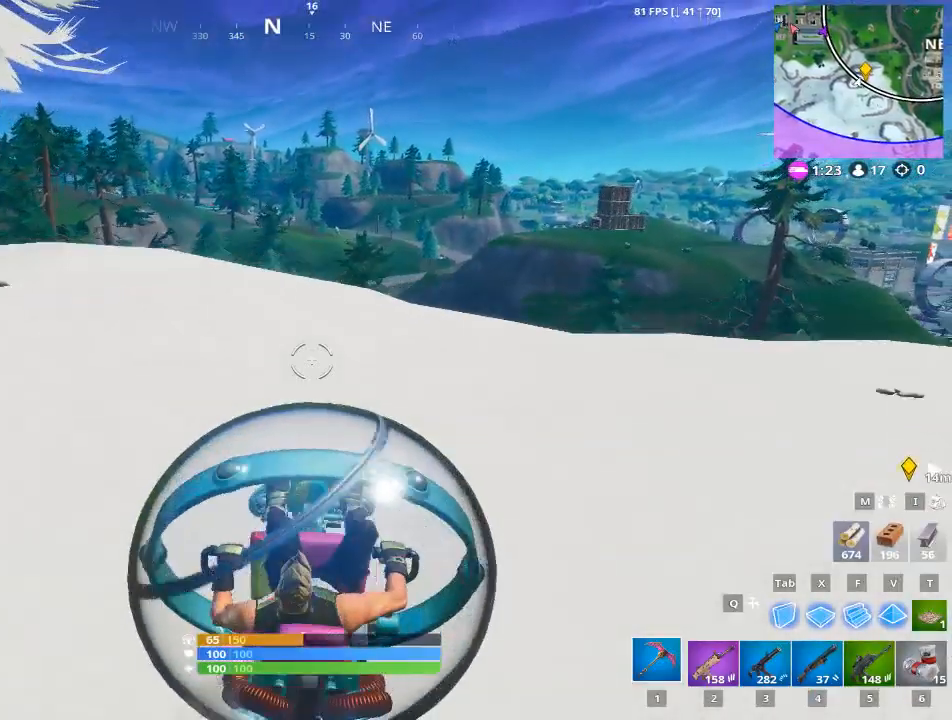
{"keys": ["a", "s"], "mouse": [], "mouse_move": "still", "events": [[33, "w", "up"], [434, "s", "down"]]}
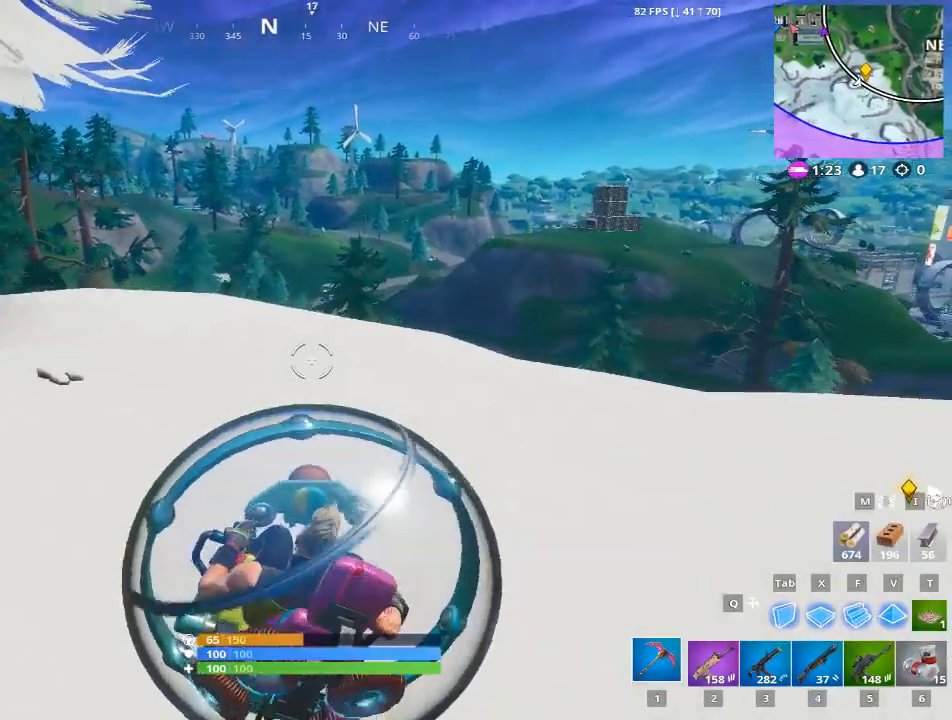
{"keys": ["d"], "mouse": [], "mouse_move": "still", "events": [[267, "a", "up"], [267, "d", "down"], [350, "s", "up"]]}
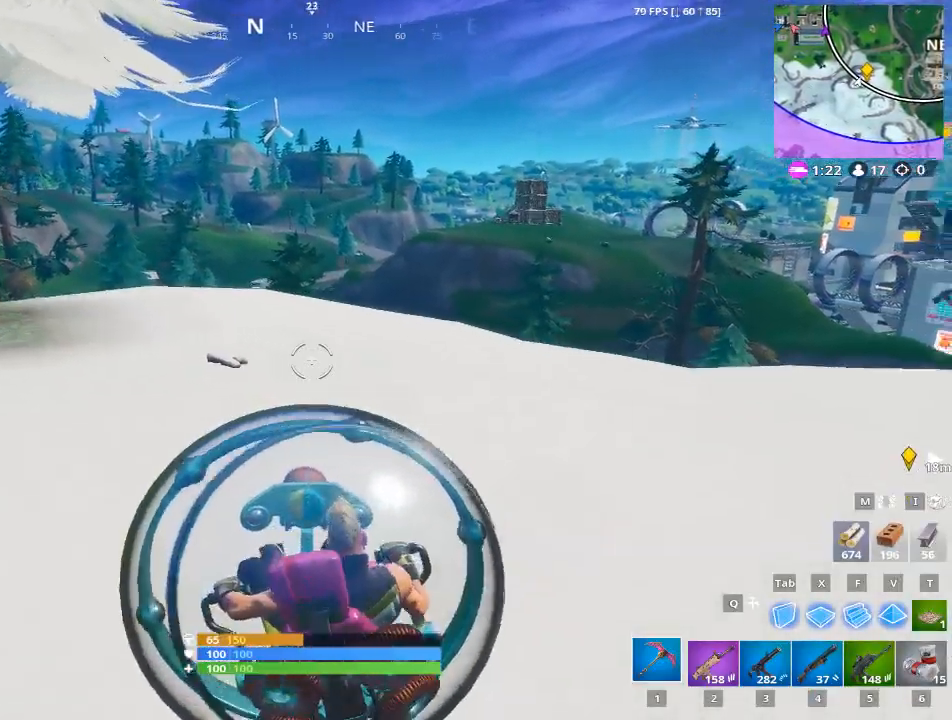
{"keys": [], "mouse": [], "mouse_move": "right", "events": [[417, "d", "up"]]}
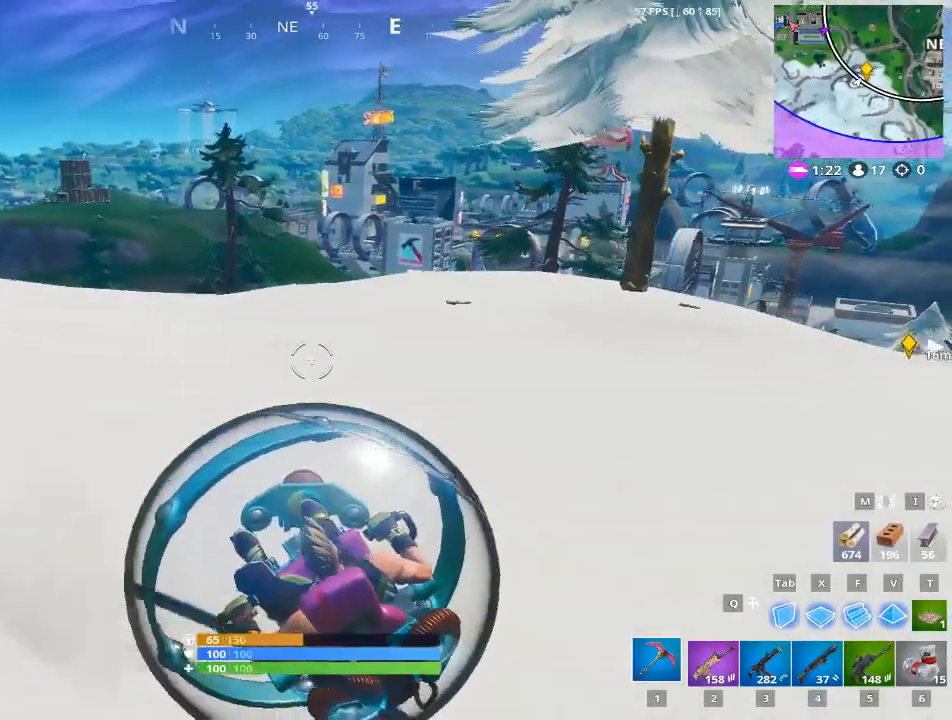
{"keys": ["a"], "mouse": [], "mouse_move": "still", "events": [[333, "a", "down"]]}
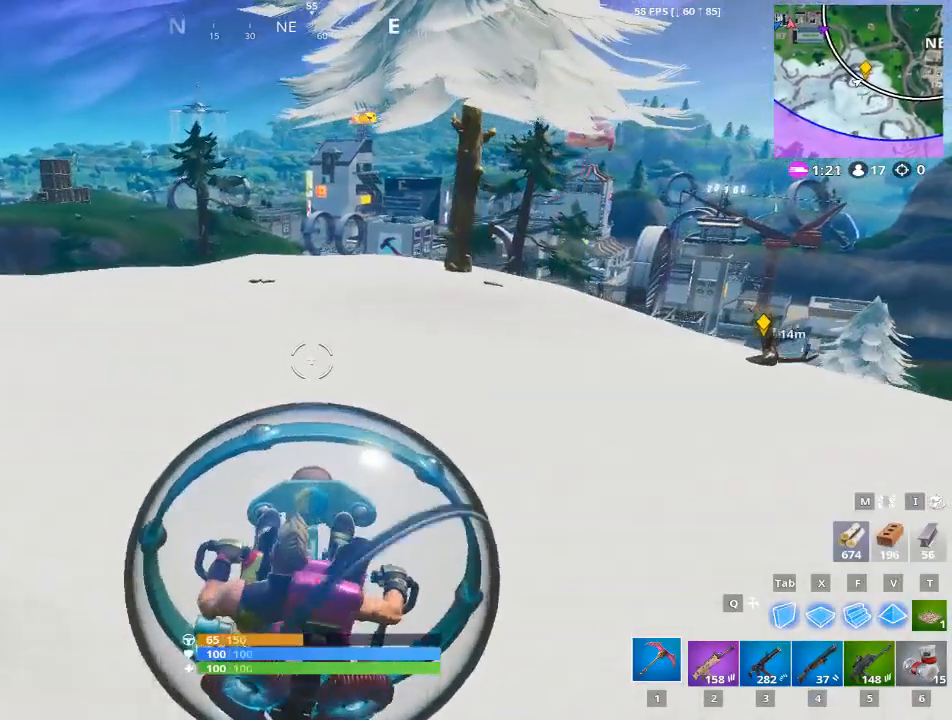
{"keys": [], "mouse": [], "mouse_move": "still", "events": [[117, "a", "up"]]}
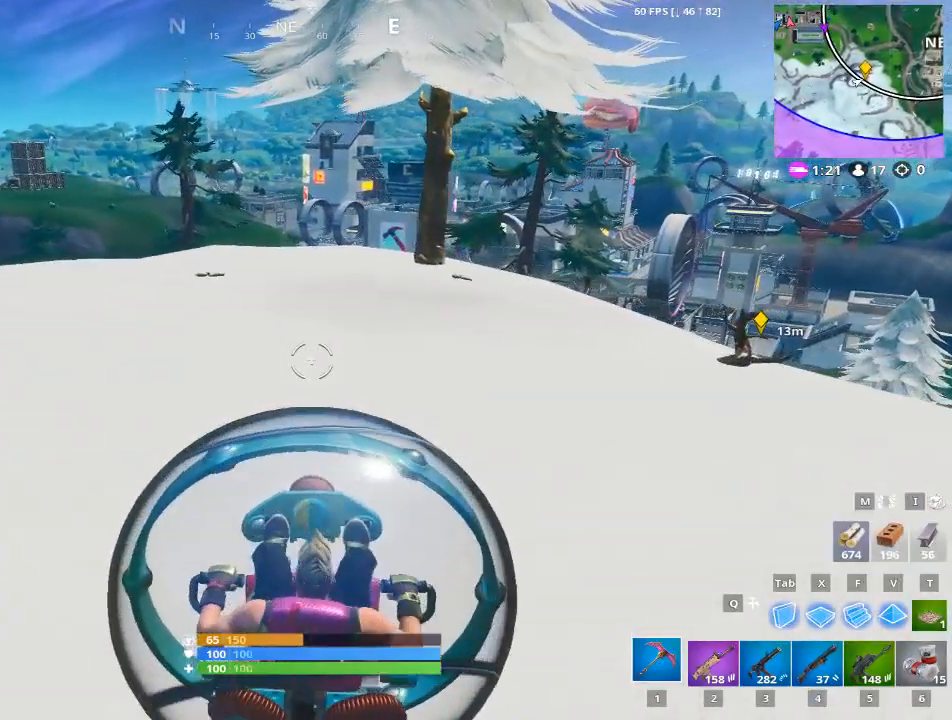
{"keys": ["e"], "mouse": [], "mouse_move": "still", "events": [[33, "e", "down"]]}
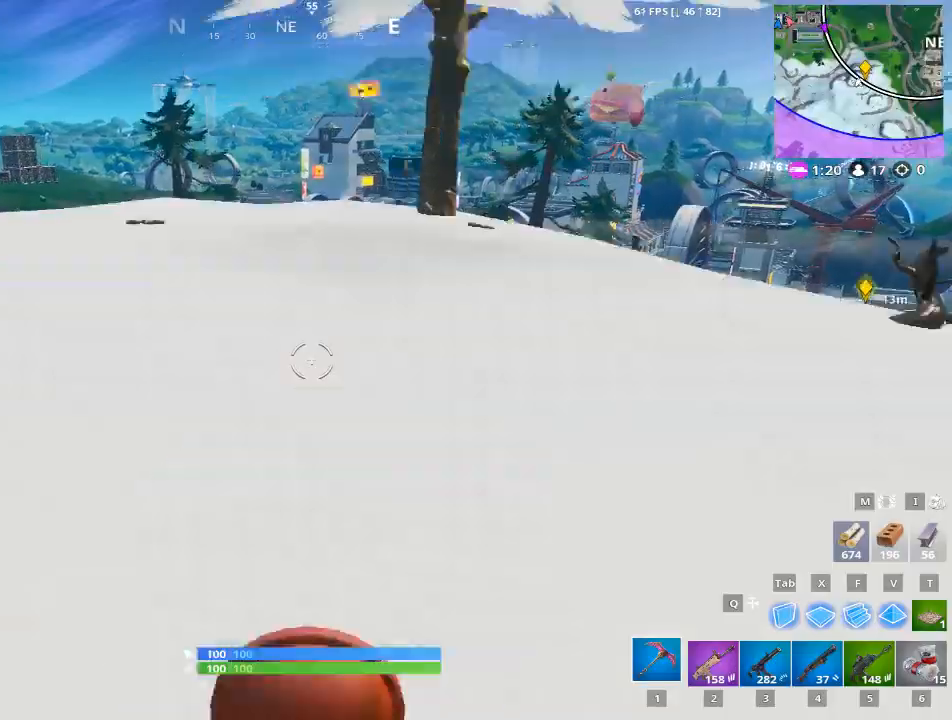
{"keys": ["w"], "mouse": [], "mouse_move": "up-right", "events": [[50, "a", "down"], [50, "e", "up"], [200, "w", "down"], [484, "a", "up"]]}
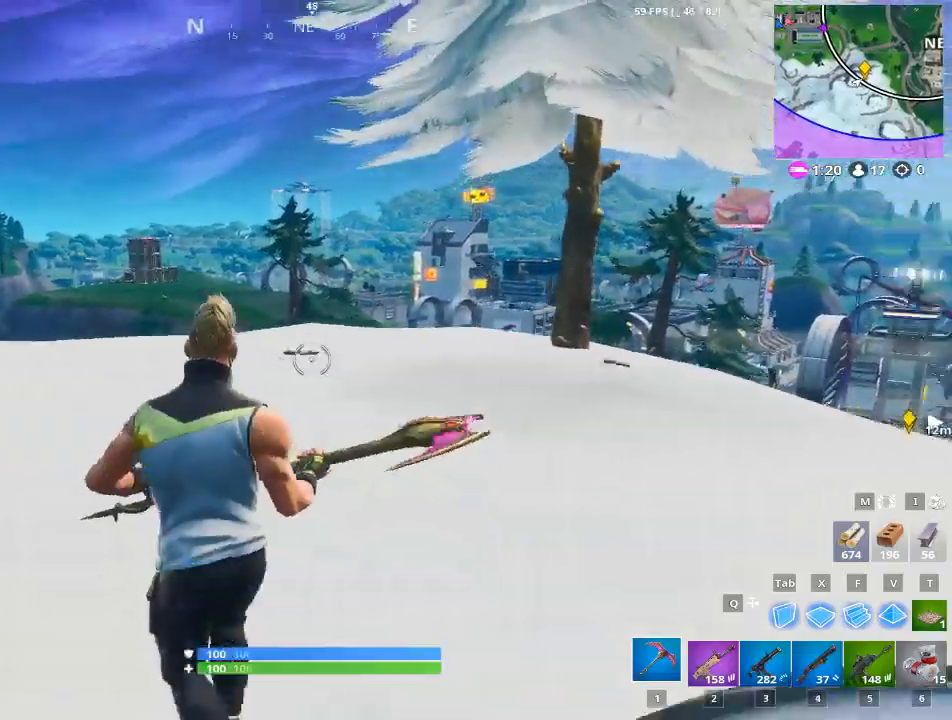
{"keys": ["w"], "mouse": ["left"], "mouse_move": "still", "events": [[217, "f", "down"], [300, "space", "down"], [400, "f", "up"], [450, "mouse_left", "down"], [483, "space", "up"]]}